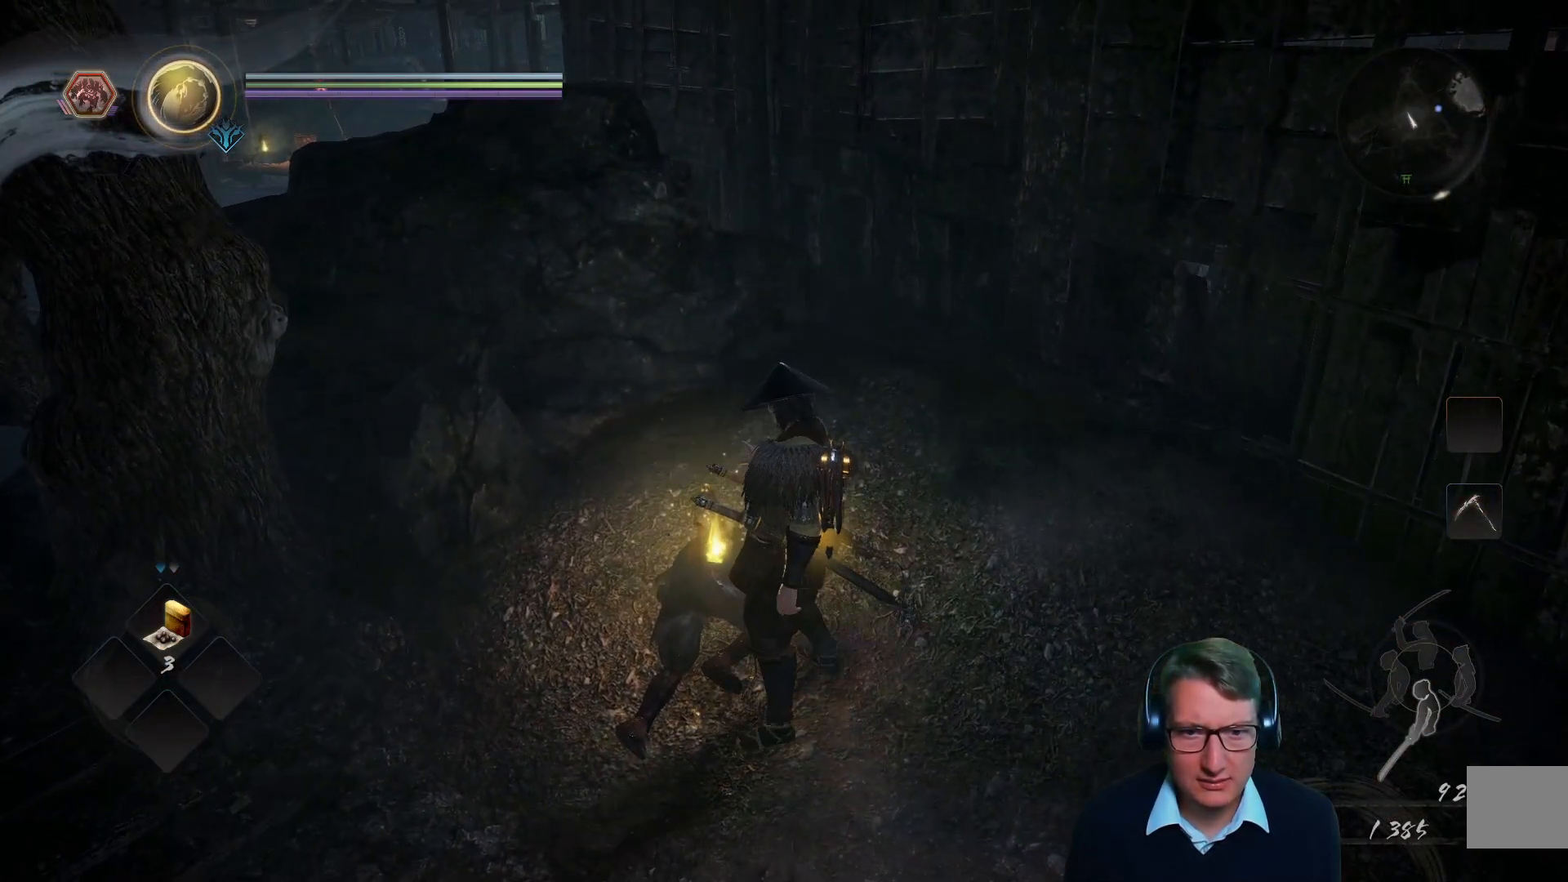
Gameplay with a controller (Xbox layout); each line is a JSON object with the inputs held at the frame after it. "events" lists button and stick changes between this image and that frame as [ms after this image, input, new state], when the widget could be followed in between.
{"buttons": [], "left_stick": "center", "right_stick": "center", "events": []}
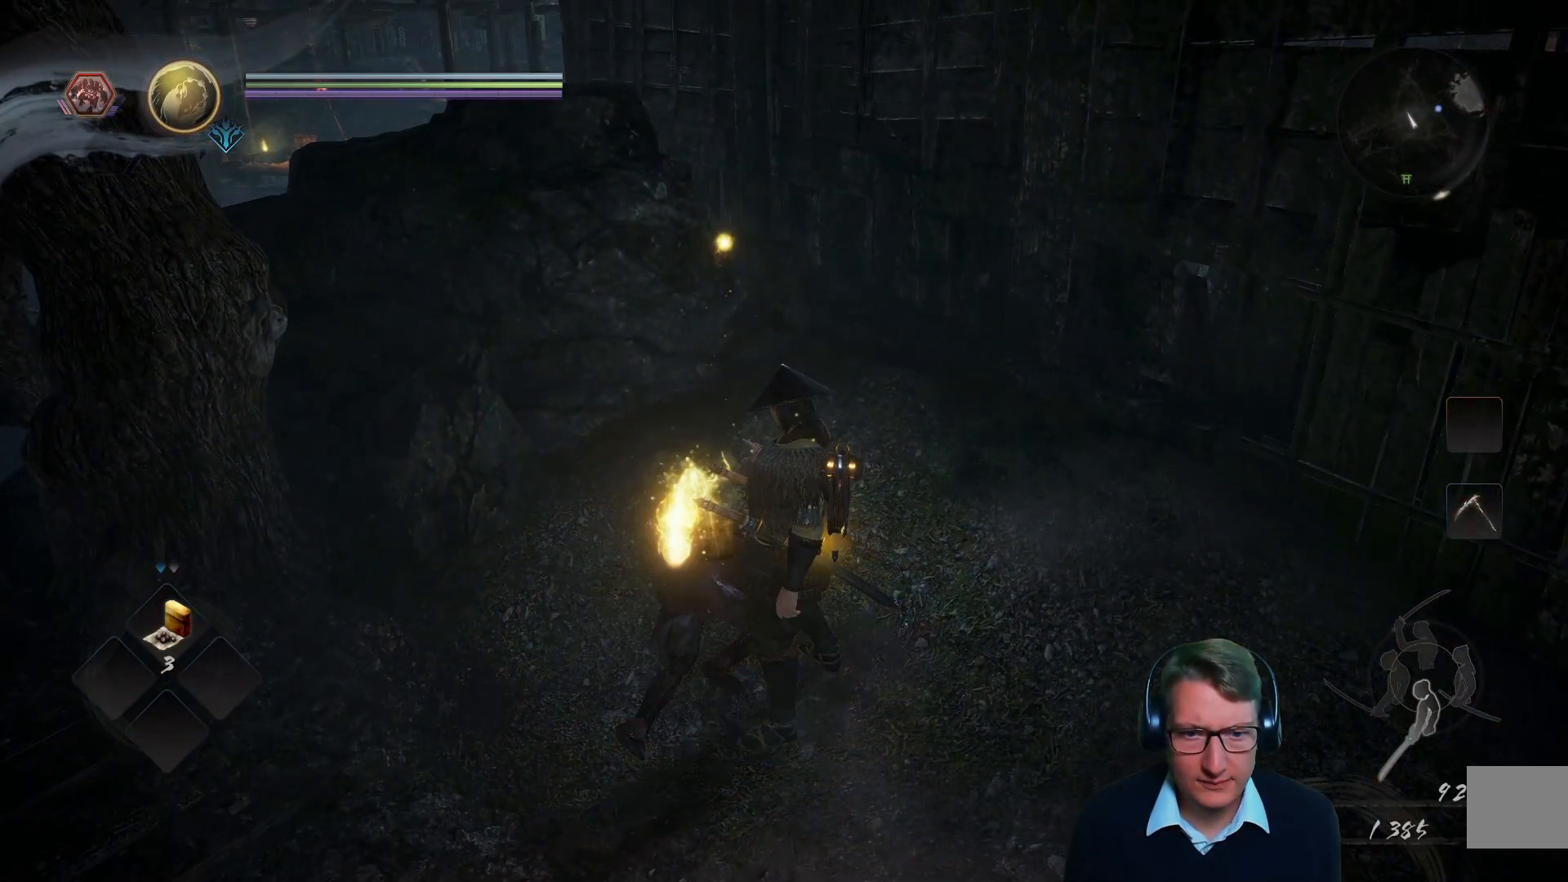
{"buttons": [], "left_stick": "center", "right_stick": "center", "events": [[167, "left_stick", "up-left"], [350, "left_stick", "center"]]}
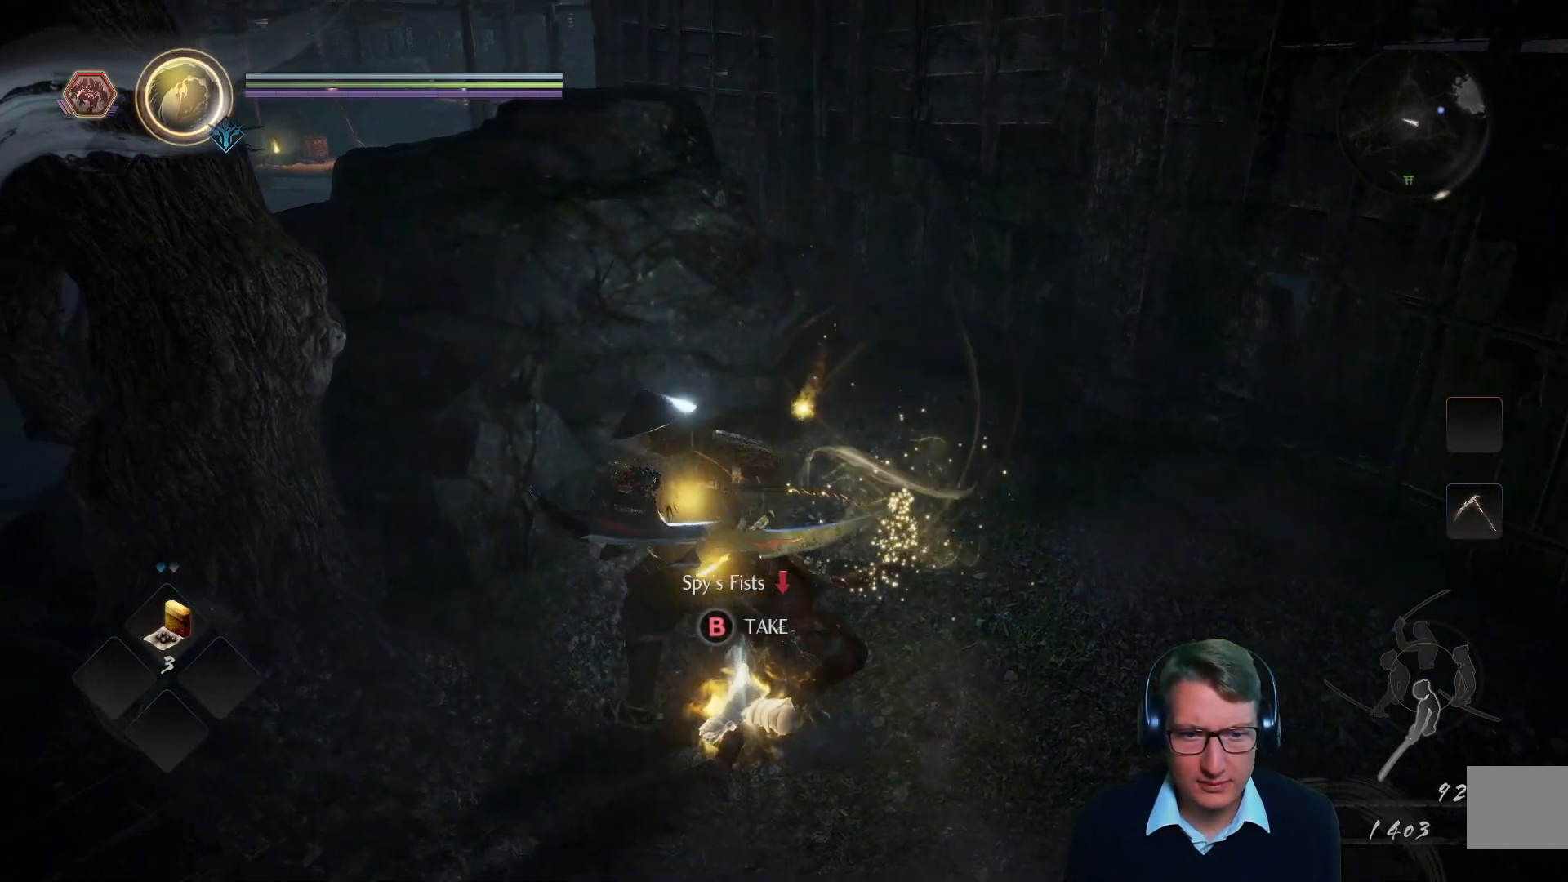
{"buttons": [], "left_stick": "down-right", "right_stick": "right", "events": [[66, "B", "down"], [183, "B", "up"], [283, "left_stick", "down-right"], [400, "right_stick", "right"]]}
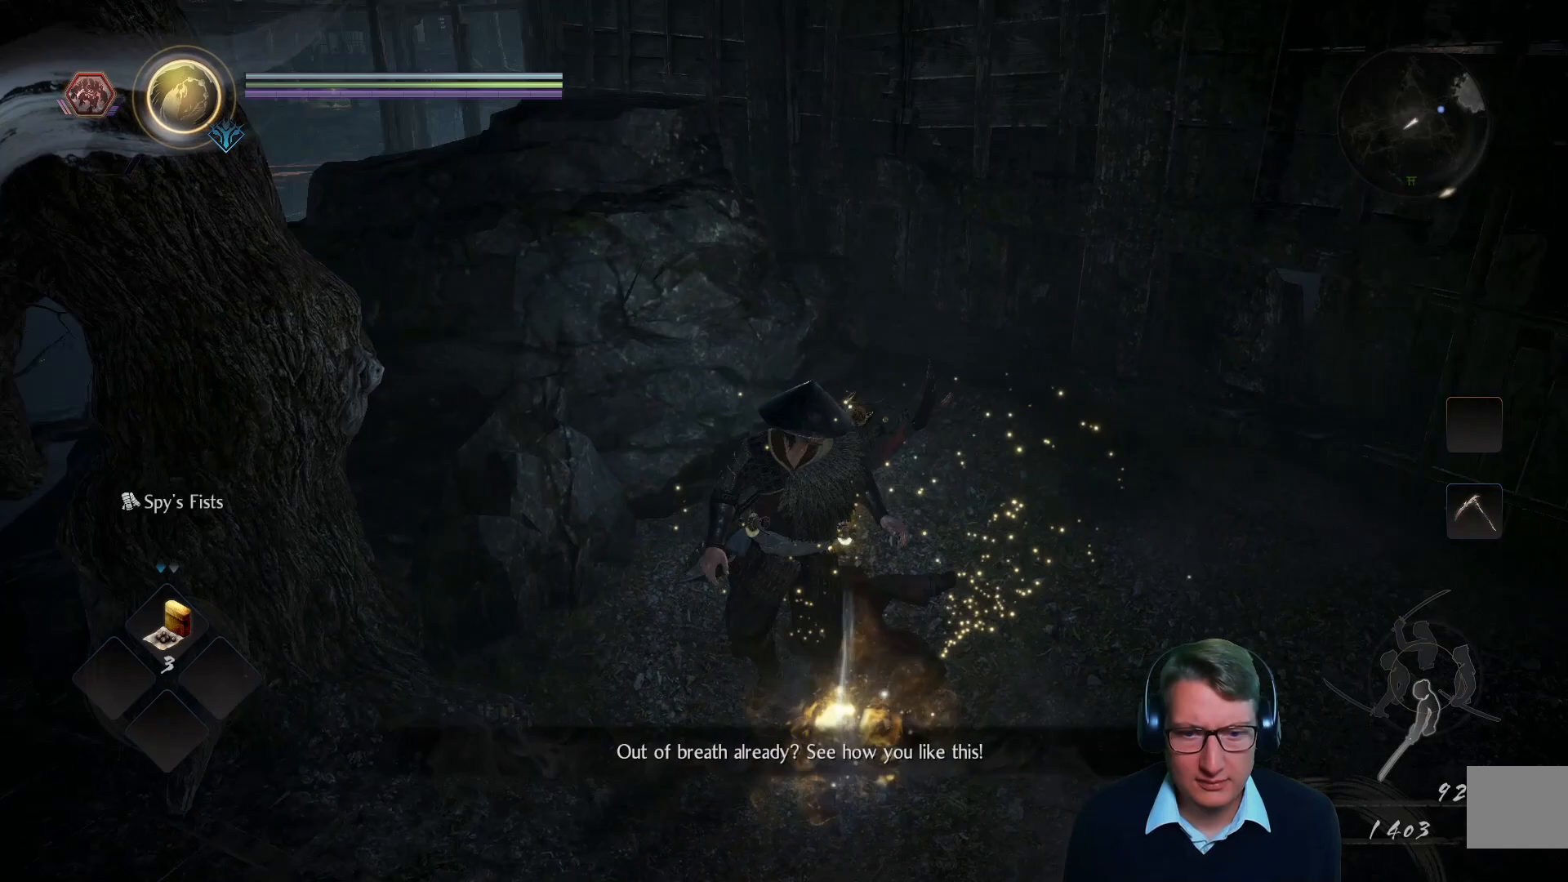
{"buttons": [], "left_stick": "up", "right_stick": "center"}
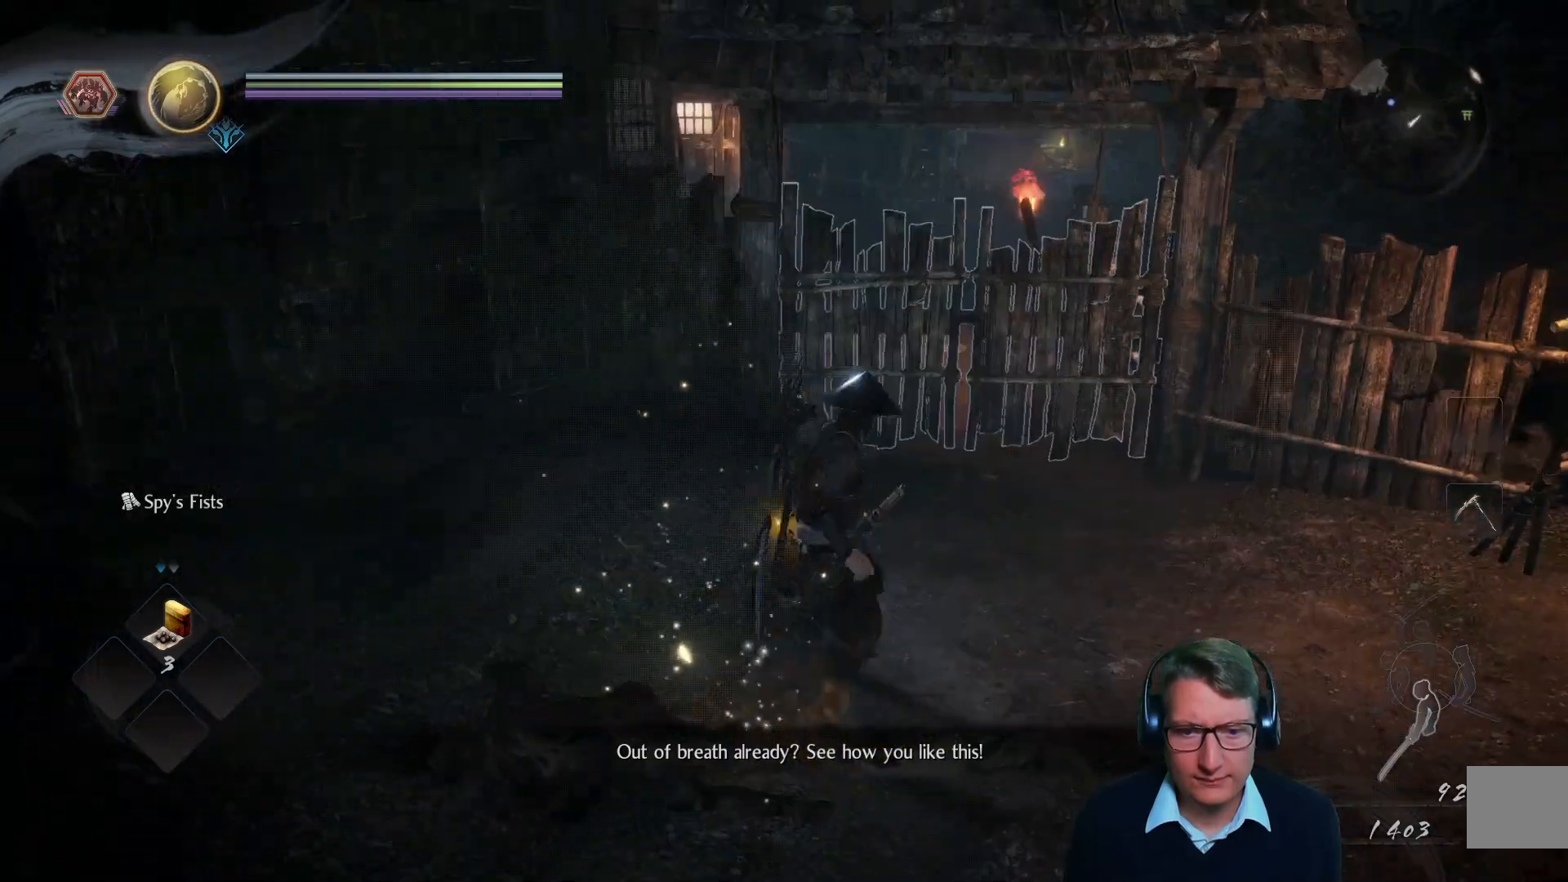
{"buttons": [], "left_stick": "up", "right_stick": "center", "events": []}
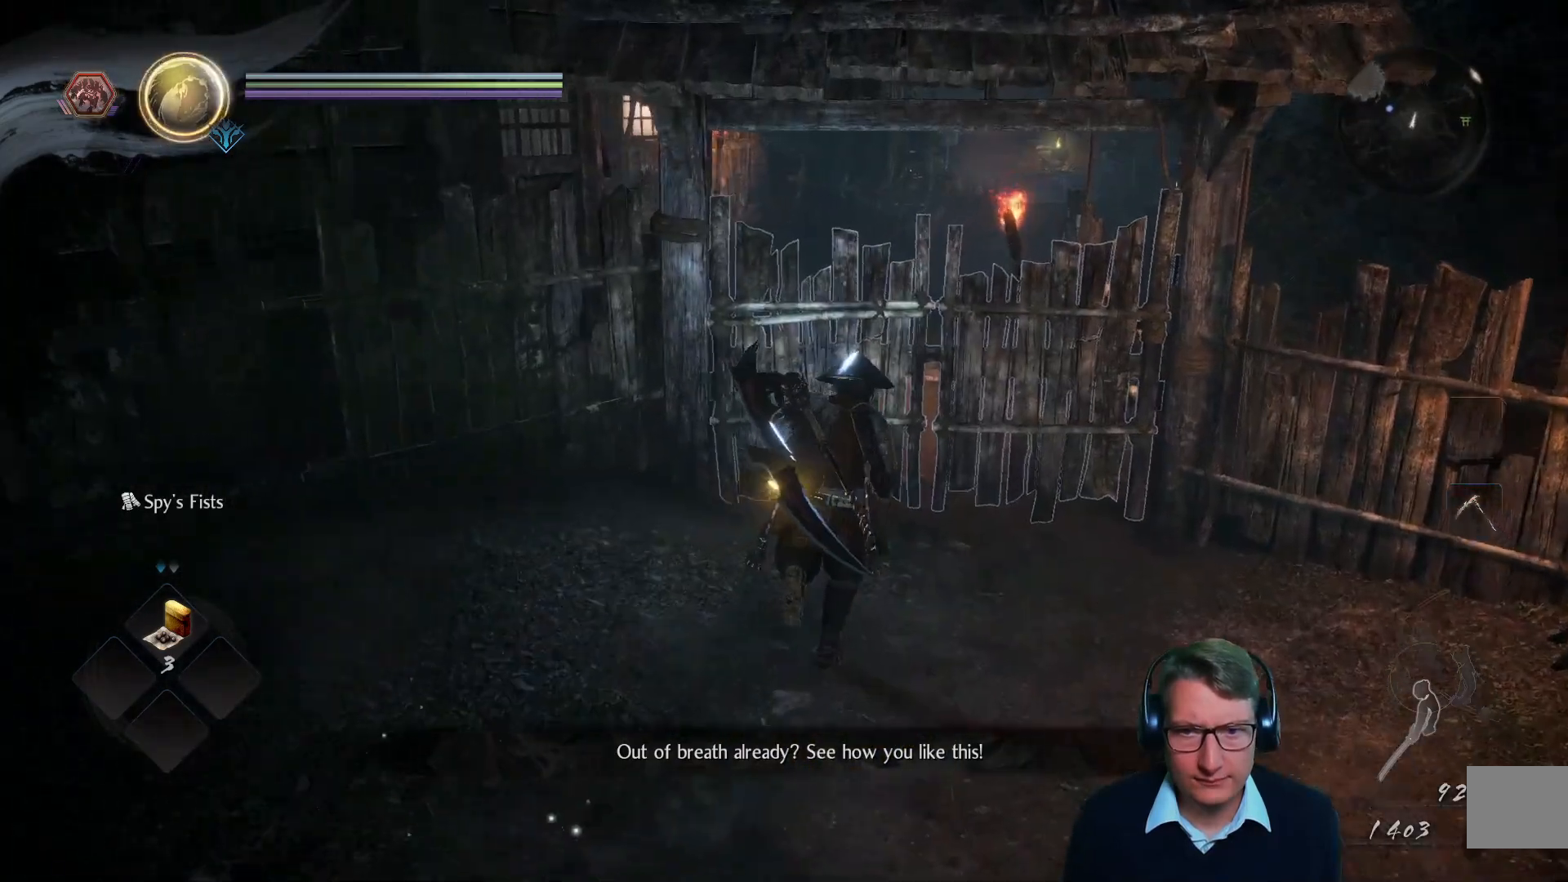
{"buttons": [], "left_stick": "center", "right_stick": "center", "events": [[17, "left_stick", "center"], [300, "left_stick", "up"], [484, "left_stick", "center"]]}
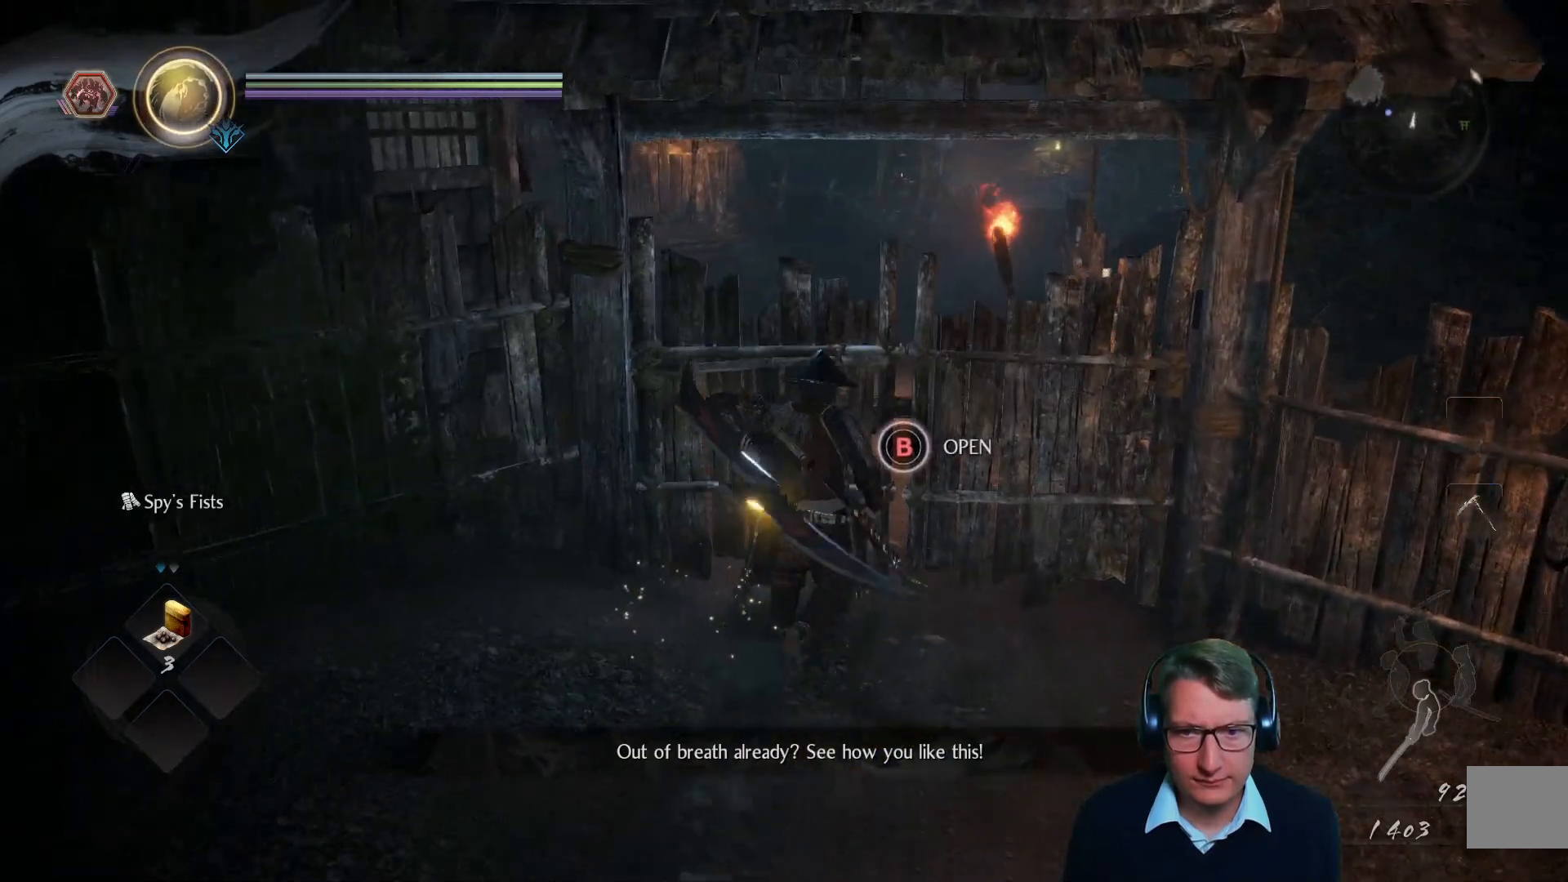
{"buttons": [], "left_stick": "center", "right_stick": "center", "events": [[83, "B", "down"], [500, "B", "up"]]}